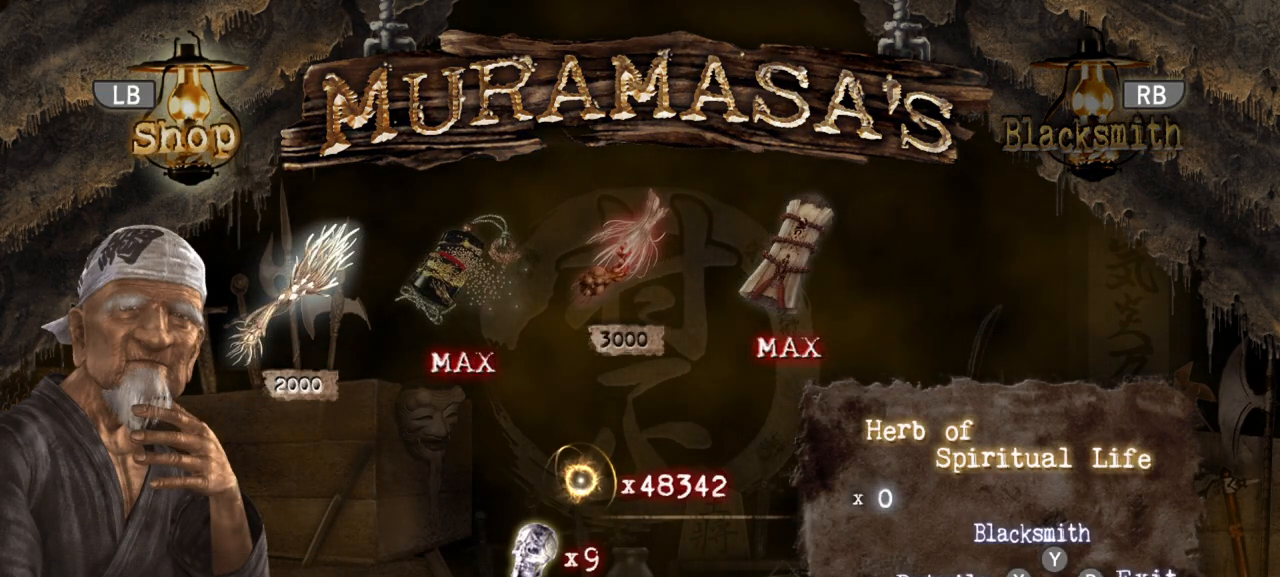
Gameplay with a controller (PlayStation layout); each line is a JSON object with the inputs held at the frame after it. "events" lists button and stick changes between this image and that frame as [ms after this image, input, new state], when the widget could be followed in between.
{"buttons": [], "left_stick": "center", "right_stick": "center", "events": [[367, "DPAD_LEFT", "down"], [500, "DPAD_LEFT", "up"]]}
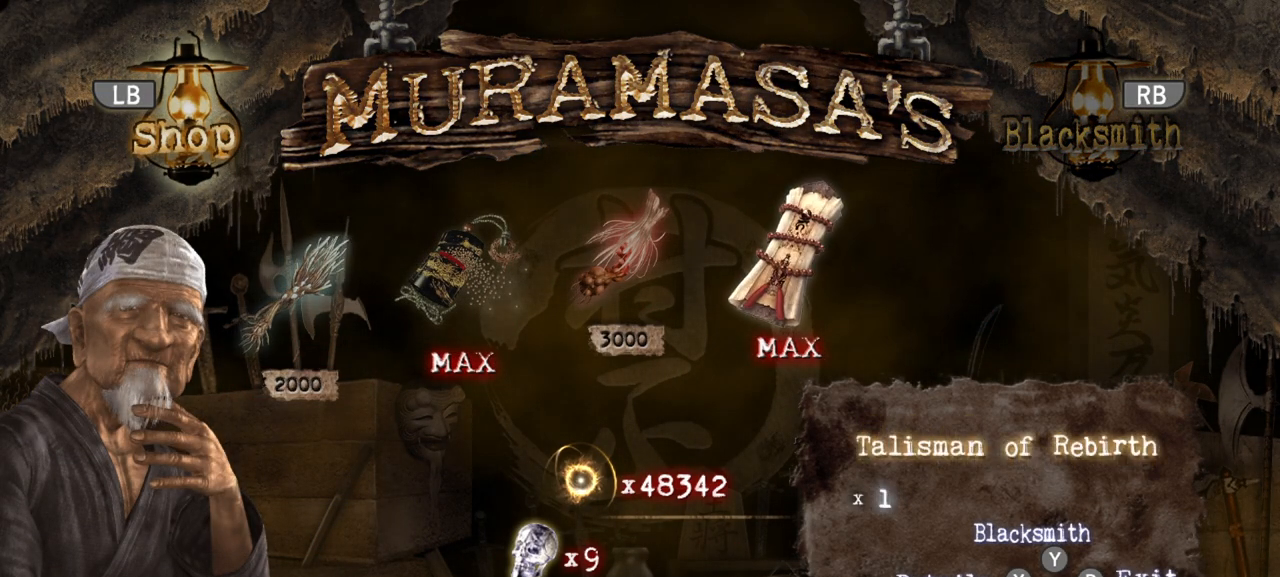
{"buttons": ["DPAD_LEFT"], "left_stick": "center", "right_stick": "center", "events": [[50, "DPAD_LEFT", "down"], [183, "DPAD_LEFT", "up"], [267, "DPAD_LEFT", "down"], [367, "DPAD_LEFT", "up"], [467, "DPAD_LEFT", "down"]]}
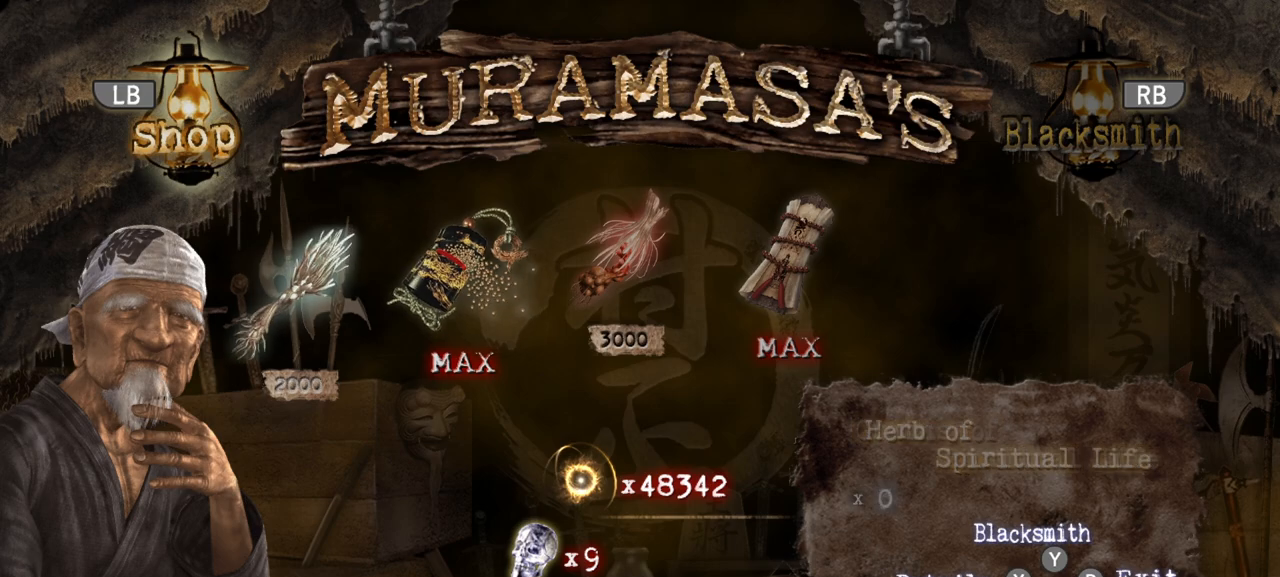
{"buttons": ["CROSS"], "left_stick": "center", "right_stick": "center", "events": [[67, "DPAD_LEFT", "up"], [233, "CROSS", "down"], [417, "CROSS", "up"], [433, "CROSS", "down"]]}
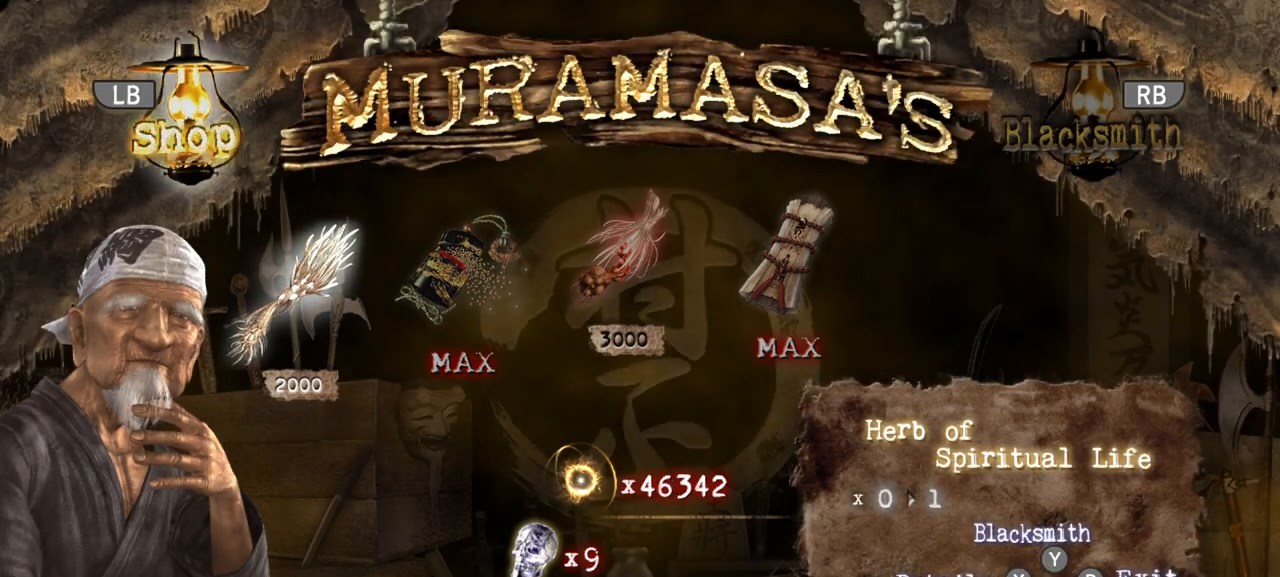
{"buttons": ["CROSS"], "left_stick": "center", "right_stick": "center", "events": [[33, "CROSS", "up"], [67, "CROSS", "down"], [150, "CROSS", "up"], [200, "CROSS", "down"], [283, "CROSS", "up"], [317, "CROSS", "down"], [400, "CROSS", "up"], [450, "CROSS", "down"]]}
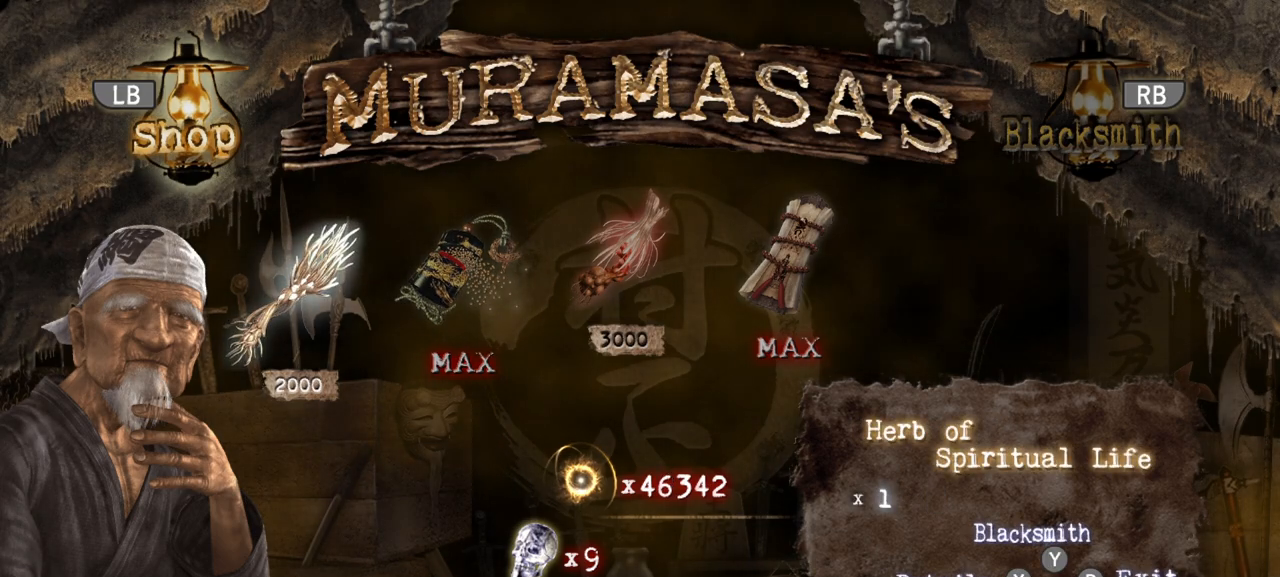
{"buttons": ["CROSS"], "left_stick": "center", "right_stick": "center", "events": [[17, "CROSS", "up"], [83, "CROSS", "down"], [133, "CROSS", "up"], [217, "CROSS", "down"], [283, "CROSS", "up"], [350, "CROSS", "down"], [417, "CROSS", "up"], [483, "CROSS", "down"]]}
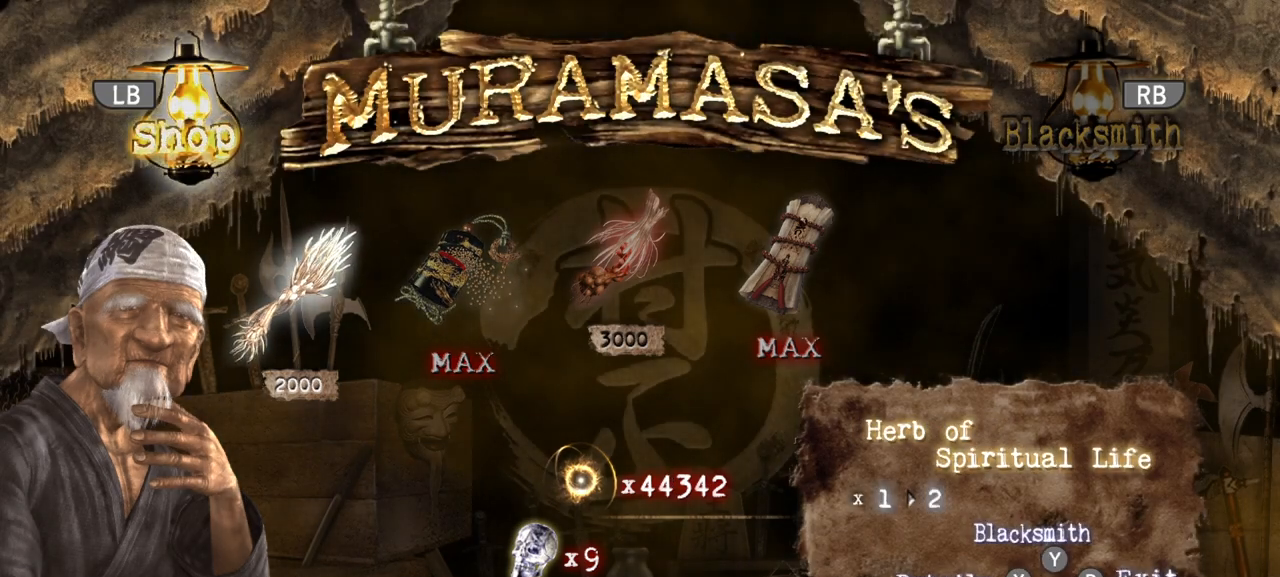
{"buttons": ["CROSS"], "left_stick": "center", "right_stick": "center", "events": [[33, "CROSS", "up"], [117, "CROSS", "down"], [150, "CROSS", "up"], [233, "CROSS", "down"], [300, "CROSS", "up"], [367, "CROSS", "down"], [433, "CROSS", "up"], [500, "CROSS", "down"]]}
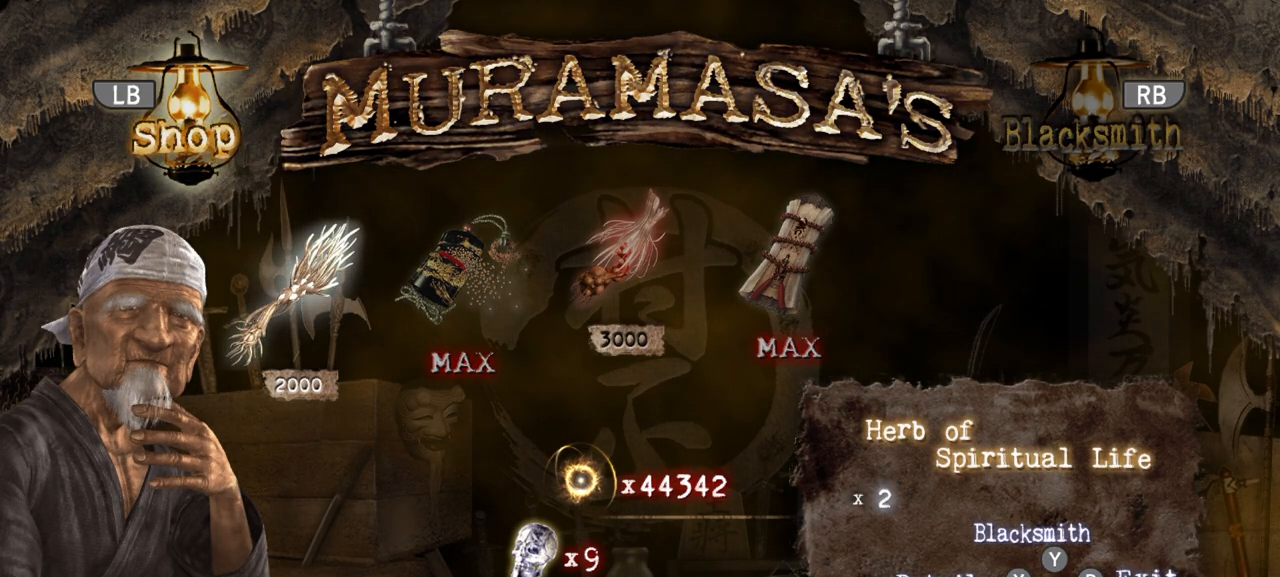
{"buttons": [], "left_stick": "center", "right_stick": "center", "events": [[67, "CROSS", "up"], [117, "CROSS", "down"], [217, "CROSS", "up"], [250, "CROSS", "down"], [333, "CROSS", "up"], [400, "CROSS", "down"], [467, "CROSS", "up"]]}
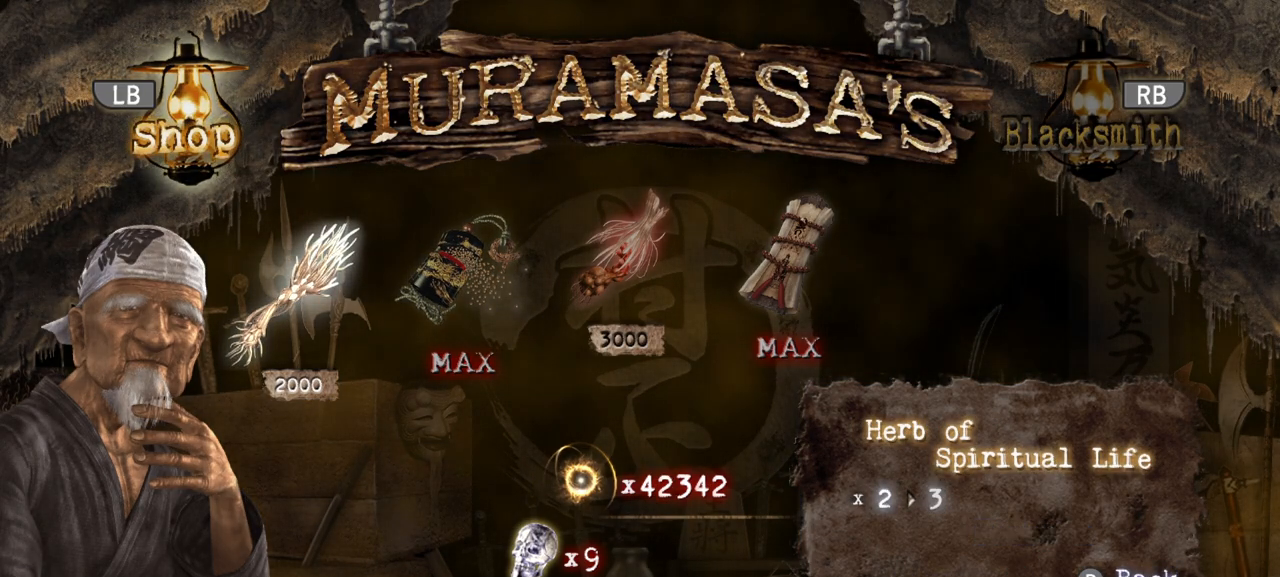
{"buttons": [], "left_stick": "center", "right_stick": "center", "events": [[17, "CROSS", "down"], [83, "CROSS", "up"], [133, "CROSS", "down"], [217, "CROSS", "up"], [267, "CROSS", "down"], [350, "CROSS", "up"], [400, "CROSS", "down"], [483, "CROSS", "up"]]}
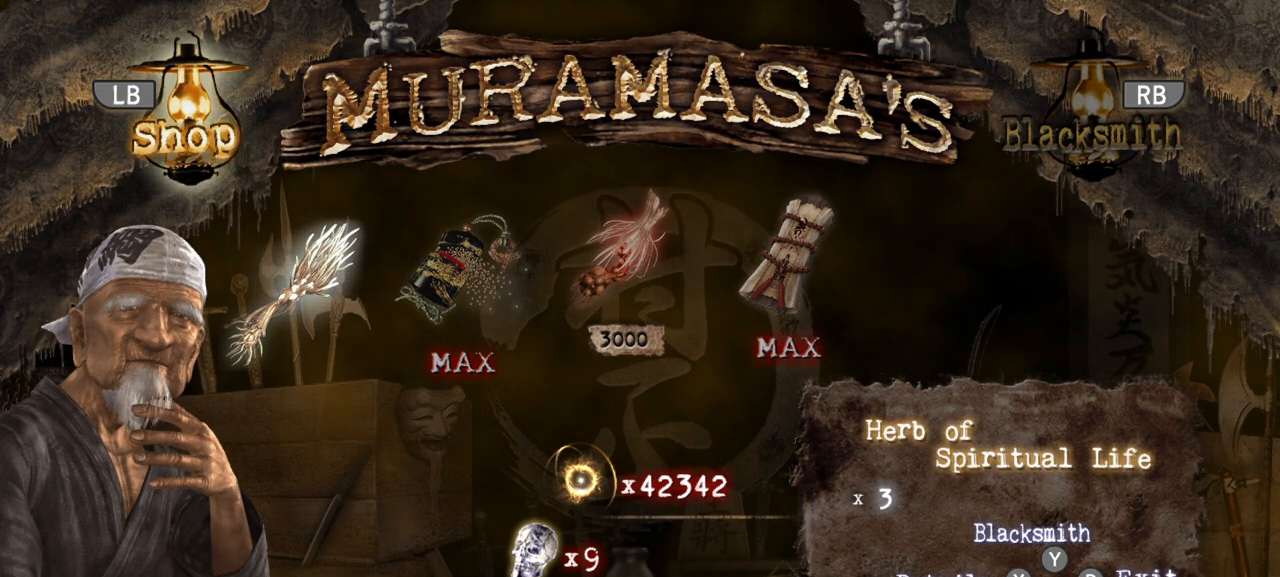
{"buttons": [], "left_stick": "center", "right_stick": "center", "events": [[50, "CROSS", "down"], [117, "CROSS", "up"], [150, "CROSS", "down"], [250, "CROSS", "up"], [300, "CROSS", "down"], [400, "CROSS", "up"], [467, "CROSS", "down"], [500, "CROSS", "up"]]}
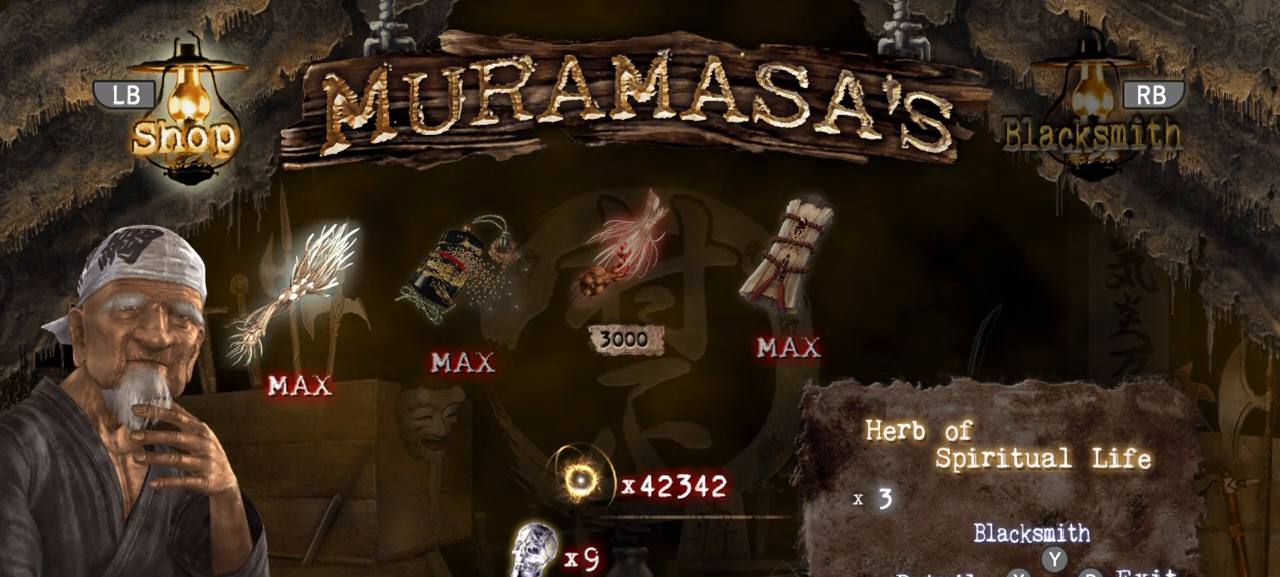
{"buttons": [], "left_stick": "center", "right_stick": "center", "events": [[83, "CROSS", "down"], [133, "CROSS", "up"], [217, "CROSS", "down"], [283, "CROSS", "up"]]}
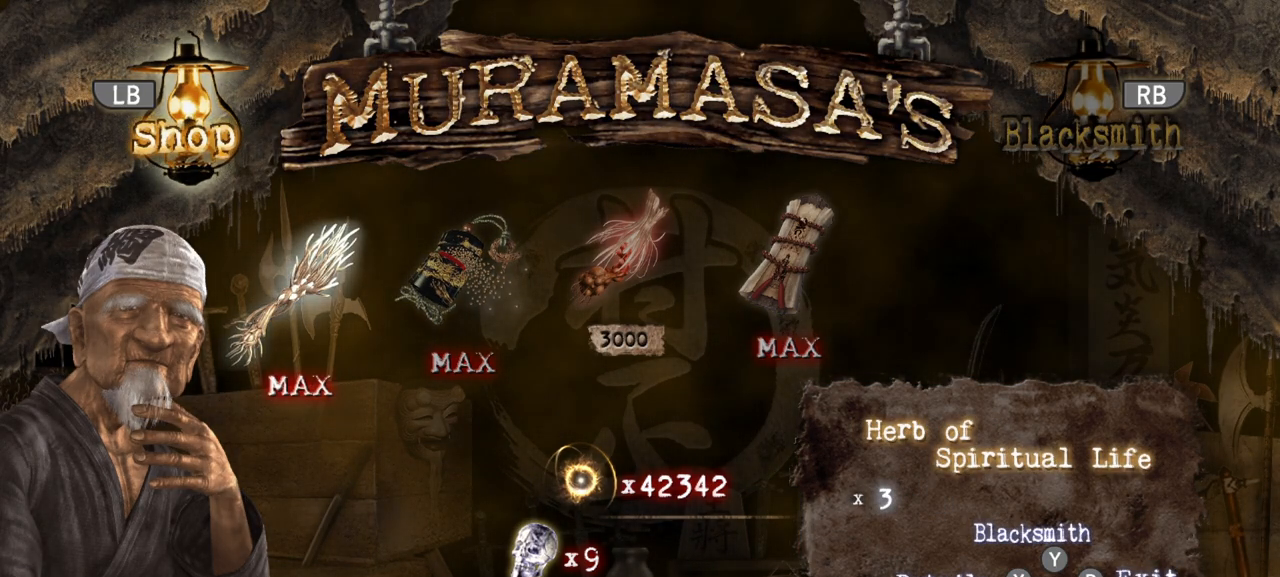
{"buttons": ["DPAD_DOWN"], "left_stick": "center", "right_stick": "center", "events": [[450, "DPAD_DOWN", "down"]]}
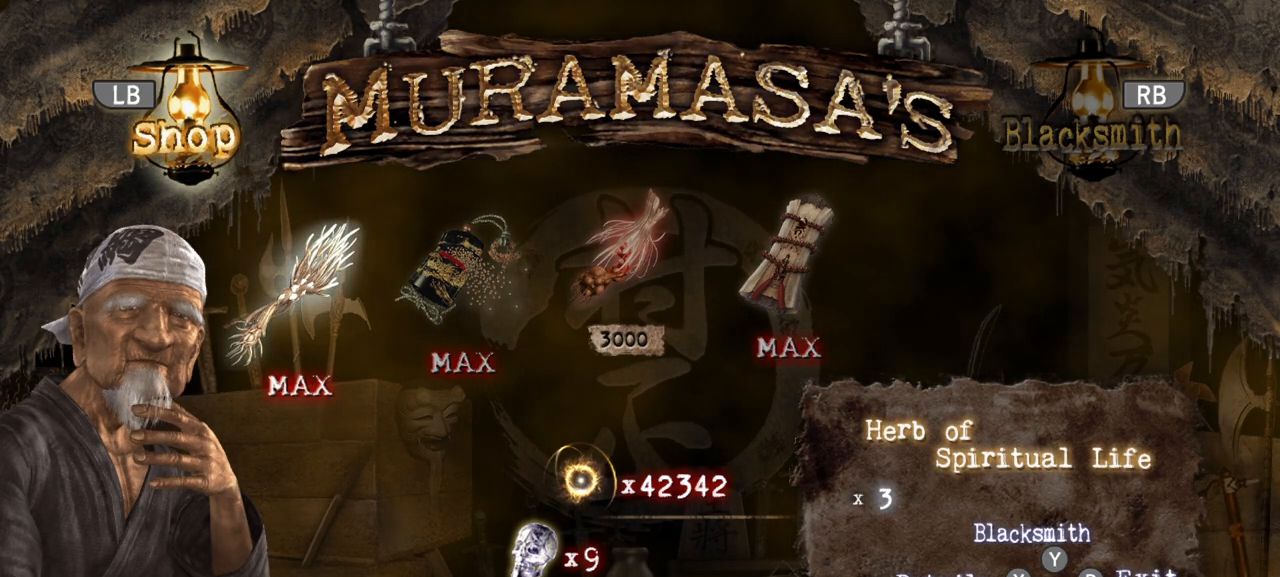
{"buttons": [], "left_stick": "center", "right_stick": "center", "events": [[117, "DPAD_DOWN", "up"], [300, "DPAD_DOWN", "down"], [433, "DPAD_DOWN", "up"]]}
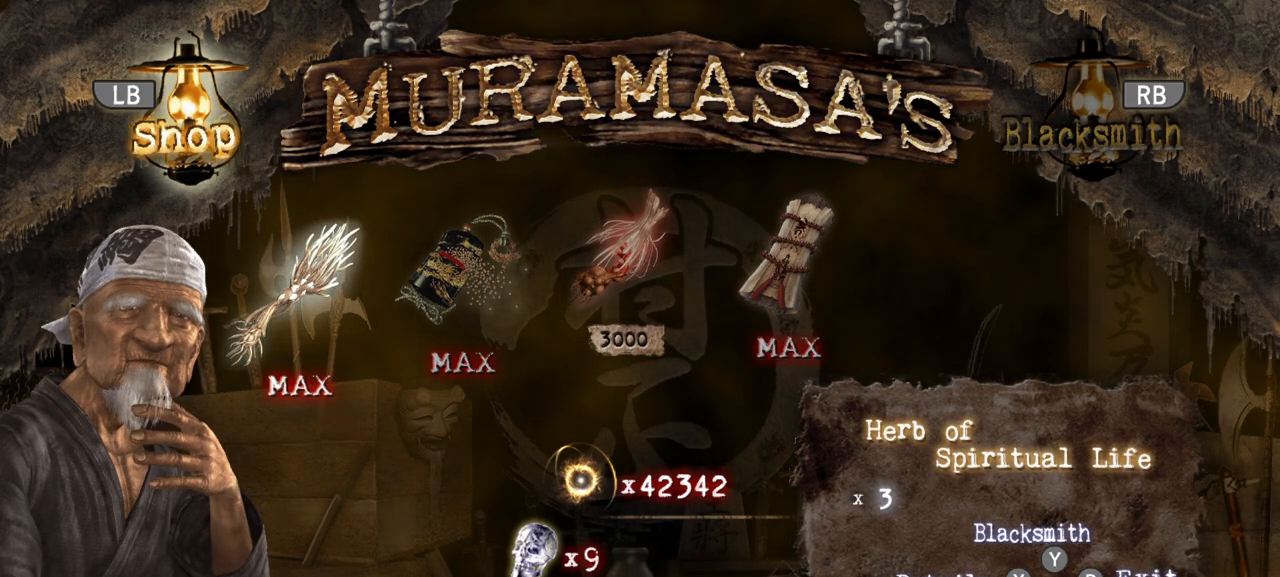
{"buttons": [], "left_stick": "center", "right_stick": "center", "events": []}
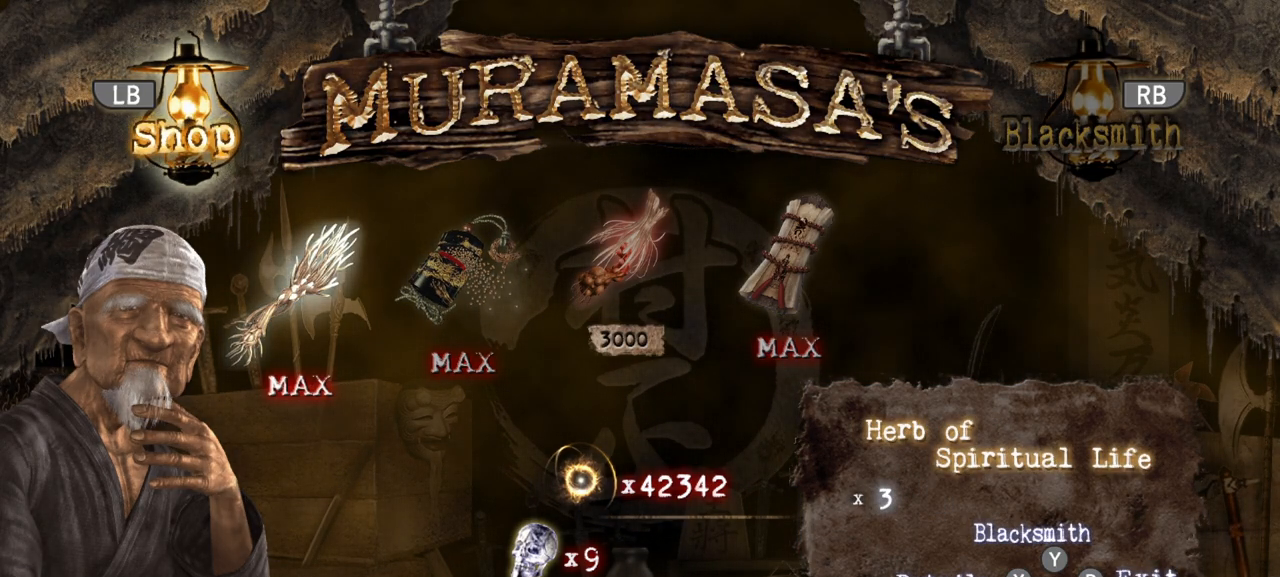
{"buttons": [], "left_stick": "center", "right_stick": "center", "events": []}
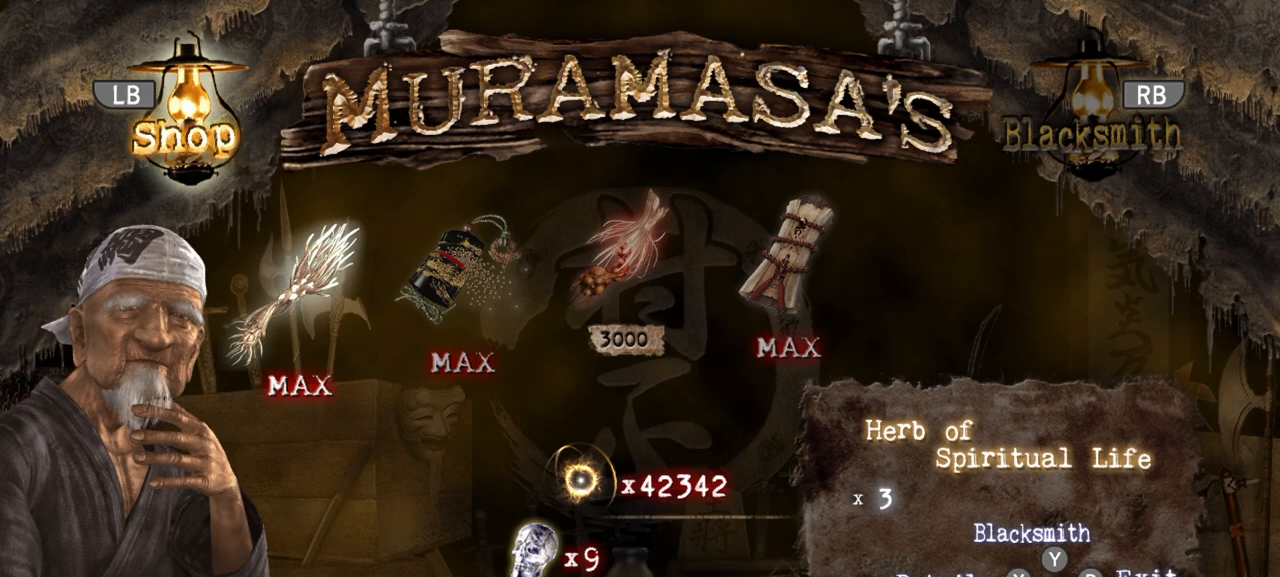
{"buttons": [], "left_stick": "center", "right_stick": "center", "events": []}
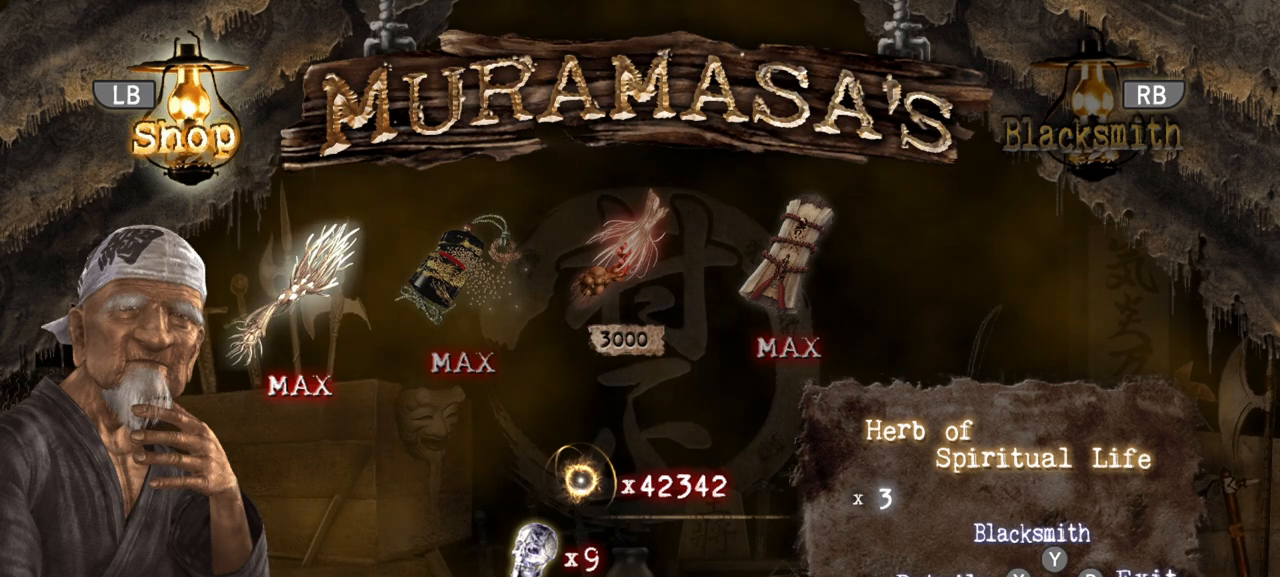
{"buttons": [], "left_stick": "center", "right_stick": "center", "events": []}
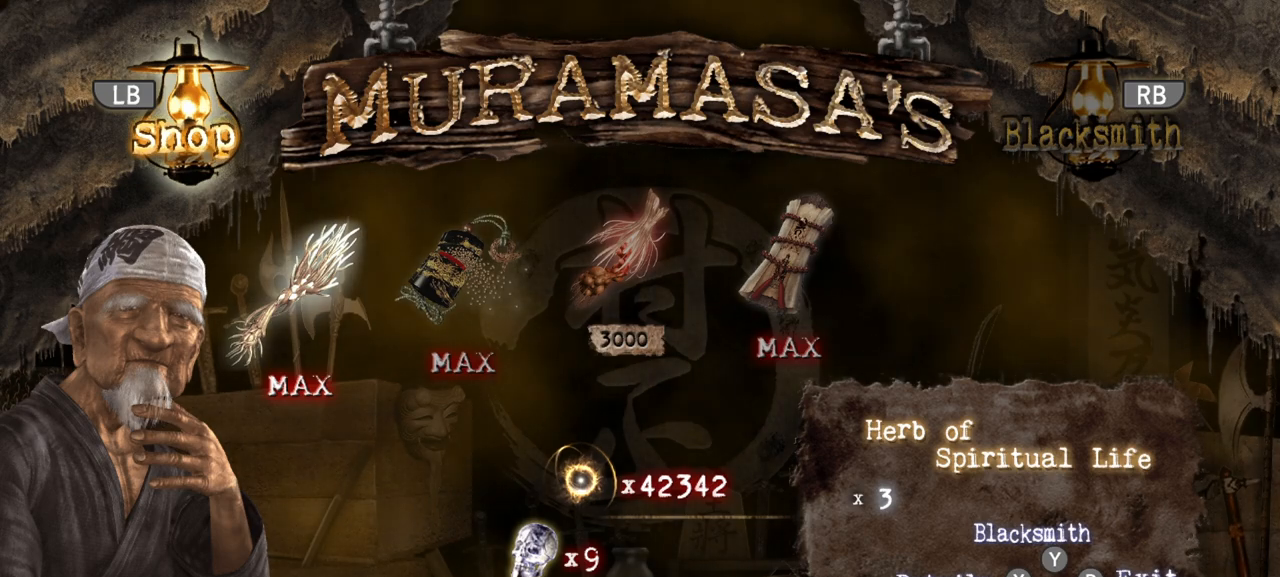
{"buttons": [], "left_stick": "center", "right_stick": "center", "events": []}
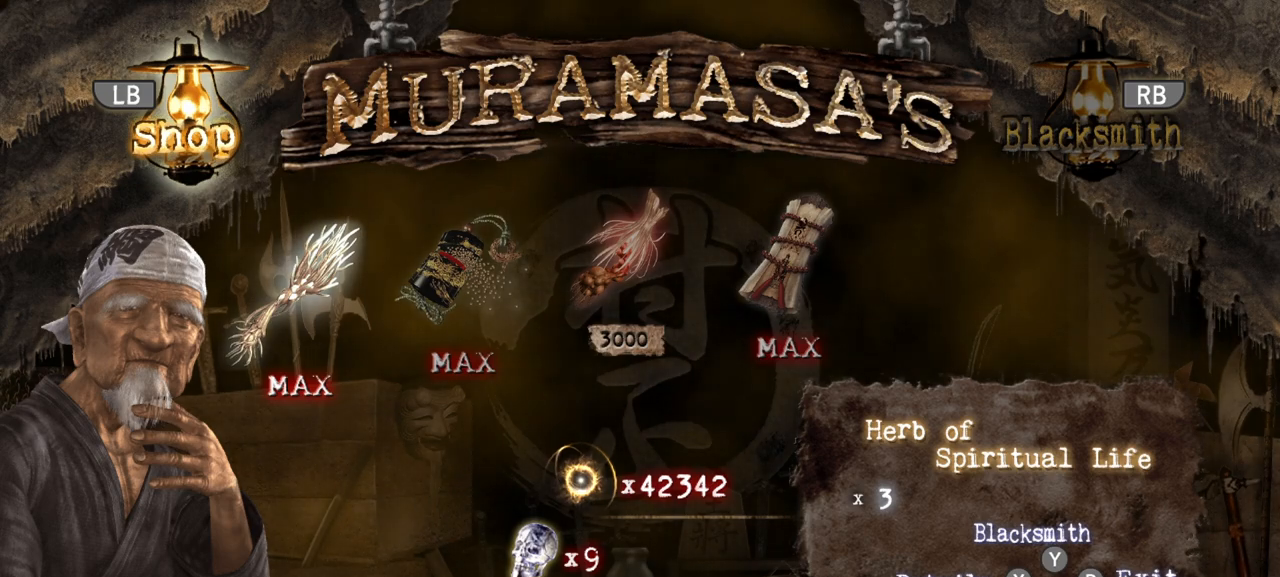
{"buttons": [], "left_stick": "center", "right_stick": "center", "events": []}
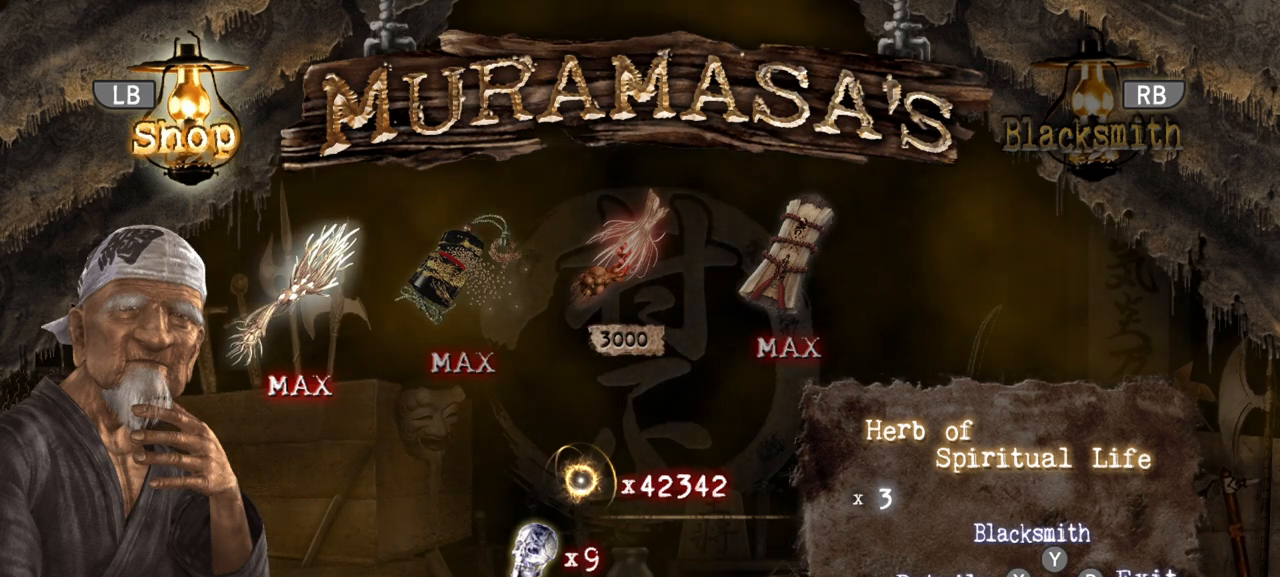
{"buttons": ["CROSS"], "left_stick": "left", "right_stick": "center", "events": [[17, "CIRCLE", "down"], [117, "CIRCLE", "up"], [367, "left_stick", "left"], [433, "CROSS", "down"]]}
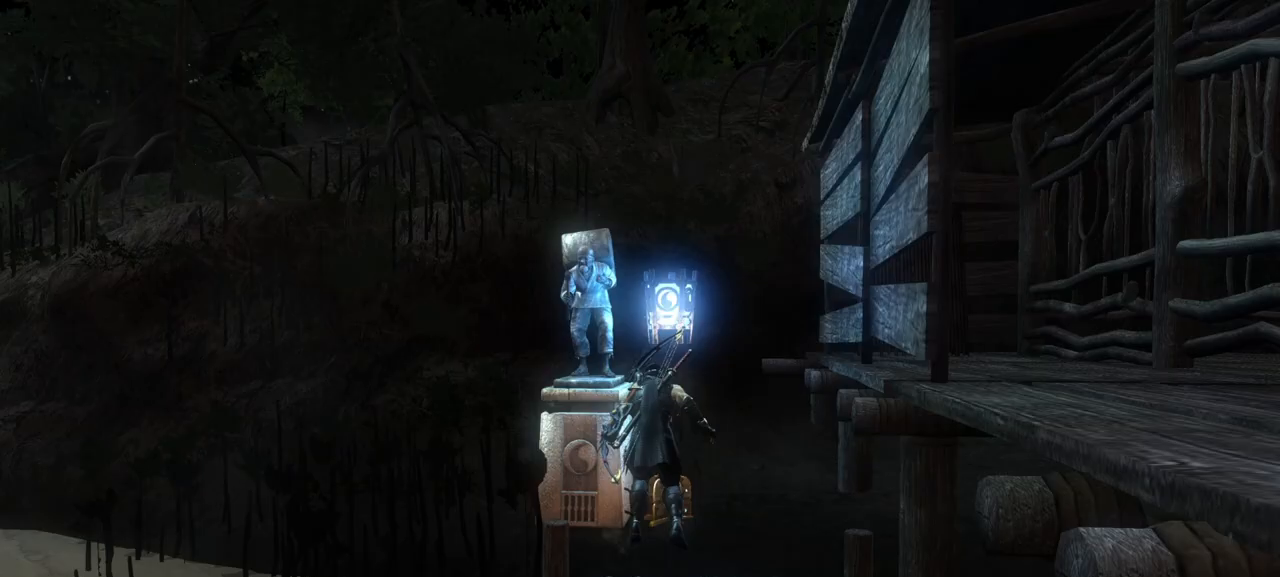
{"buttons": ["CROSS"], "left_stick": "left", "right_stick": "center", "events": [[50, "CROSS", "up"], [100, "CROSS", "down"], [233, "CROSS", "up"], [317, "CROSS", "down"], [383, "CROSS", "up"], [450, "CROSS", "down"]]}
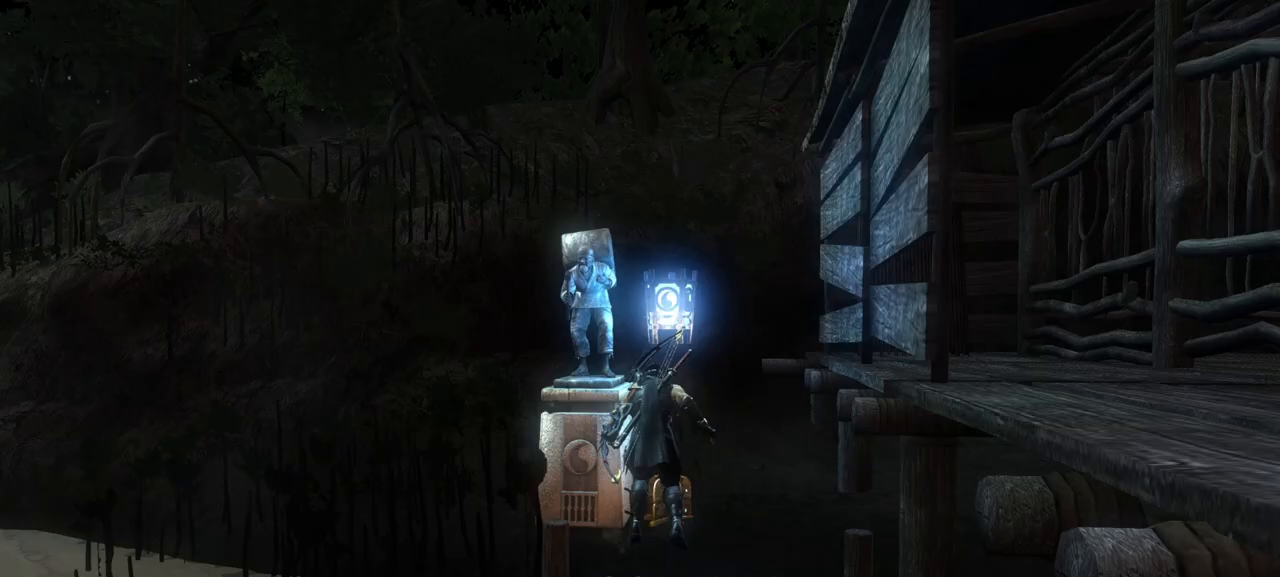
{"buttons": ["CROSS"], "left_stick": "left", "right_stick": "center", "events": [[17, "CROSS", "up"], [67, "CROSS", "down"], [183, "CROSS", "up"], [200, "CROSS", "down"], [317, "CROSS", "up"], [333, "CROSS", "down"], [433, "CROSS", "up"], [483, "CROSS", "down"]]}
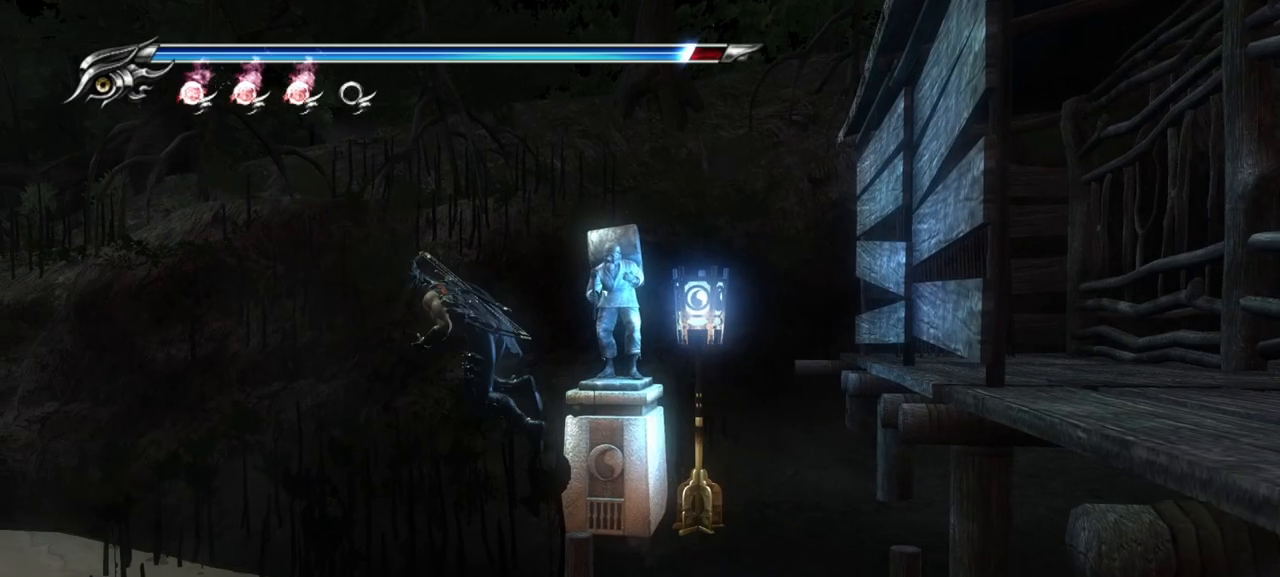
{"buttons": [], "left_stick": "left", "right_stick": "center", "events": [[83, "CROSS", "up"], [117, "CROSS", "down"], [183, "CROSS", "up"], [250, "CROSS", "down"], [317, "CROSS", "up"], [400, "CROSS", "down"], [500, "CROSS", "up"]]}
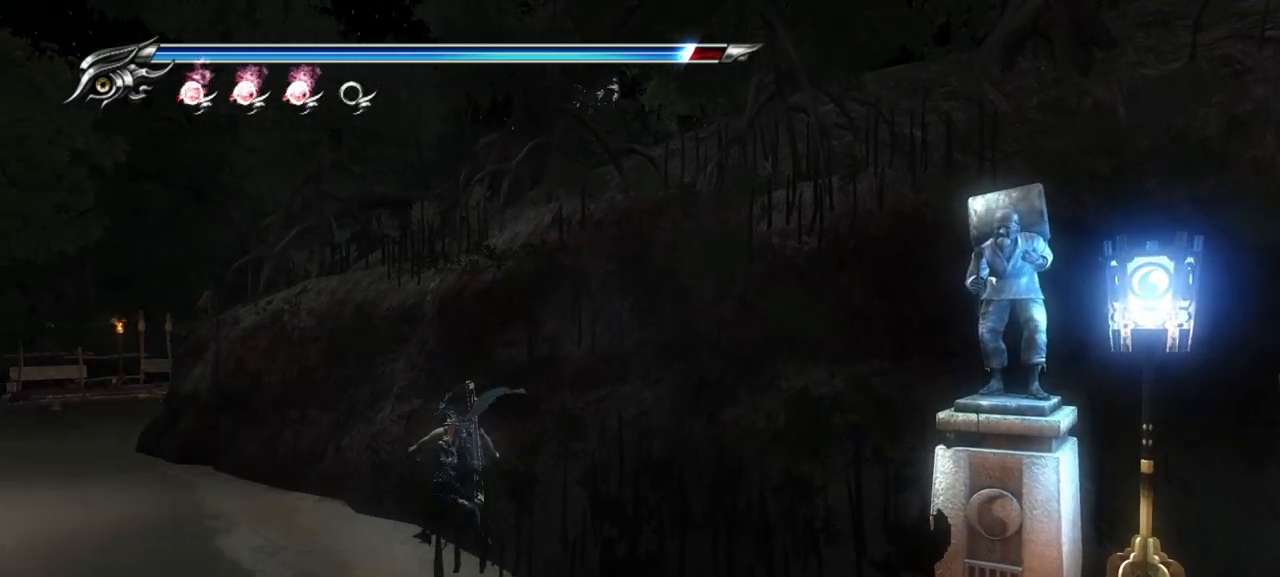
{"buttons": ["CROSS"], "left_stick": "left", "right_stick": "center", "events": [[50, "CROSS", "down"], [117, "CROSS", "up"], [200, "CROSS", "down"], [250, "CROSS", "up"], [350, "CROSS", "down"], [400, "CROSS", "up"], [483, "CROSS", "down"]]}
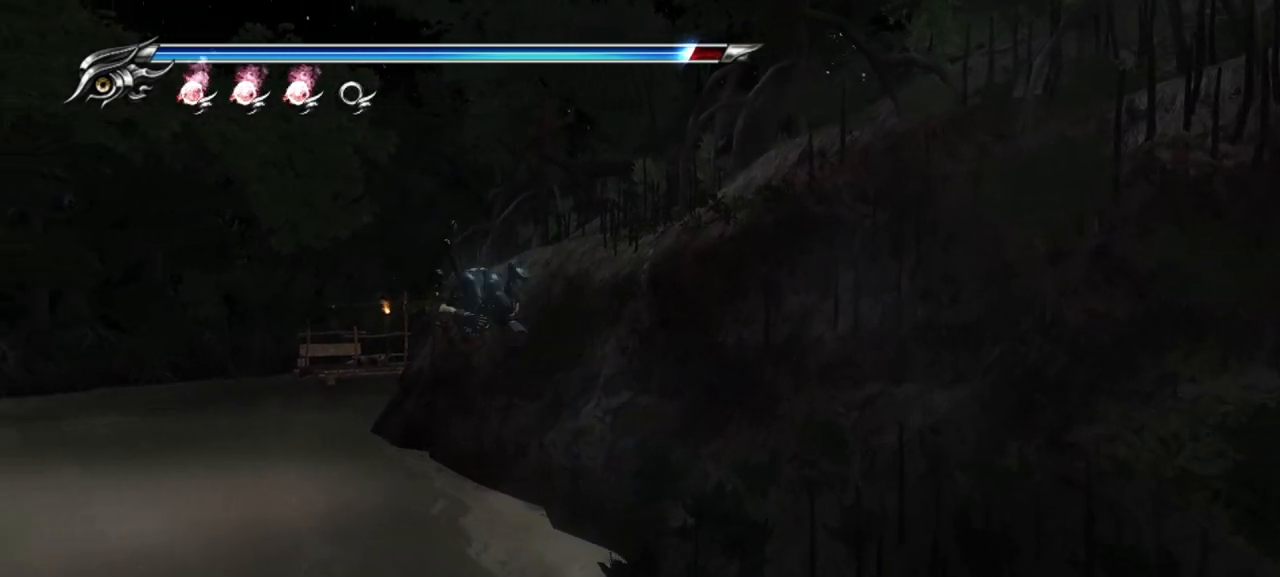
{"buttons": [], "left_stick": "up-left", "right_stick": "center", "events": [[33, "CROSS", "up"], [117, "CROSS", "down"], [200, "CROSS", "up"], [267, "CROSS", "down"], [333, "CROSS", "up"], [400, "CROSS", "down"], [450, "CROSS", "up"], [450, "left_stick", "up-left"]]}
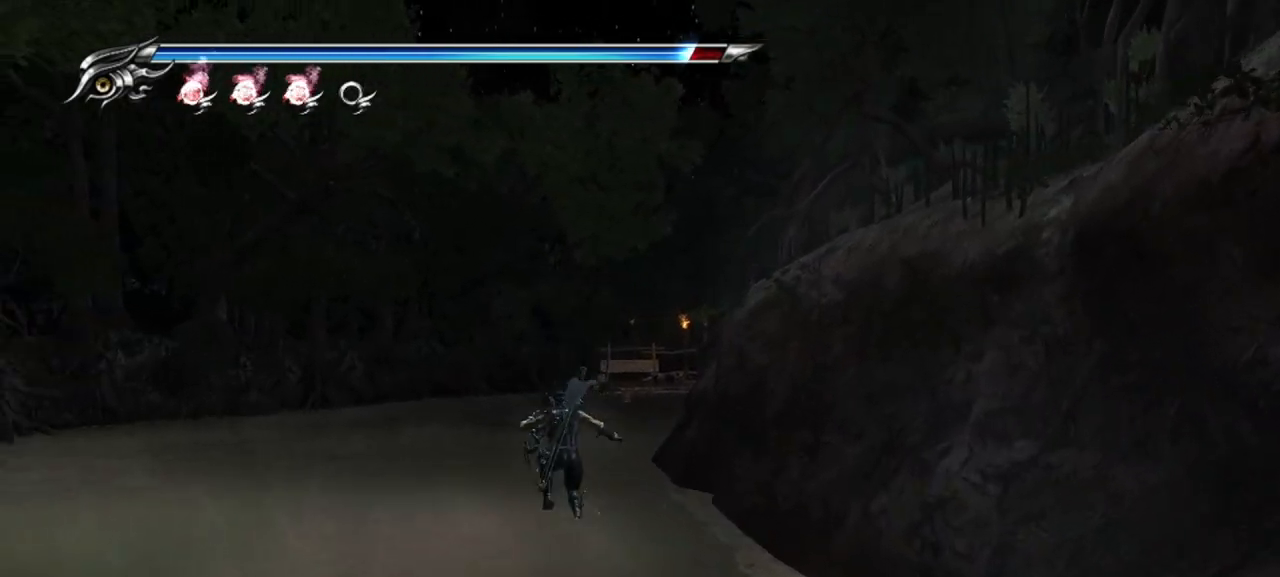
{"buttons": [], "left_stick": "up", "right_stick": "center", "events": [[33, "CROSS", "down"], [67, "CROSS", "up"], [150, "CROSS", "down"], [183, "left_stick", "up"], [217, "CROSS", "up"], [300, "CROSS", "down"], [367, "CROSS", "up"], [450, "CROSS", "down"], [500, "CROSS", "up"]]}
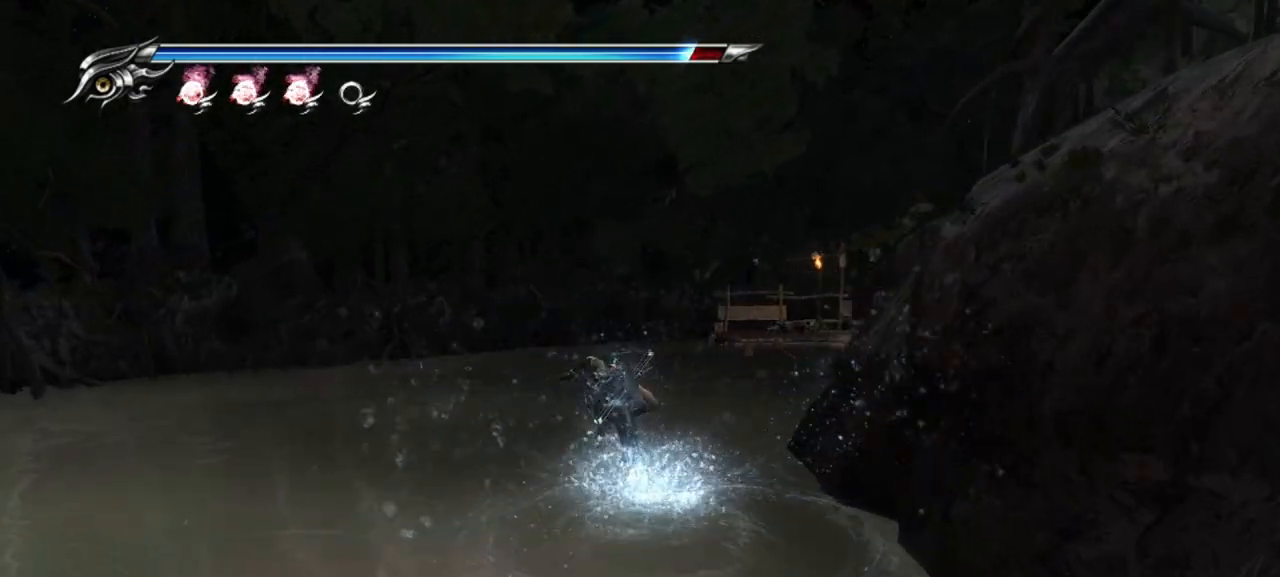
{"buttons": [], "left_stick": "up-right", "right_stick": "center", "events": [[83, "CROSS", "down"], [167, "CROSS", "up"], [217, "CROSS", "down"], [217, "left_stick", "up-right"], [283, "CROSS", "up"], [367, "CROSS", "down"], [433, "CROSS", "up"]]}
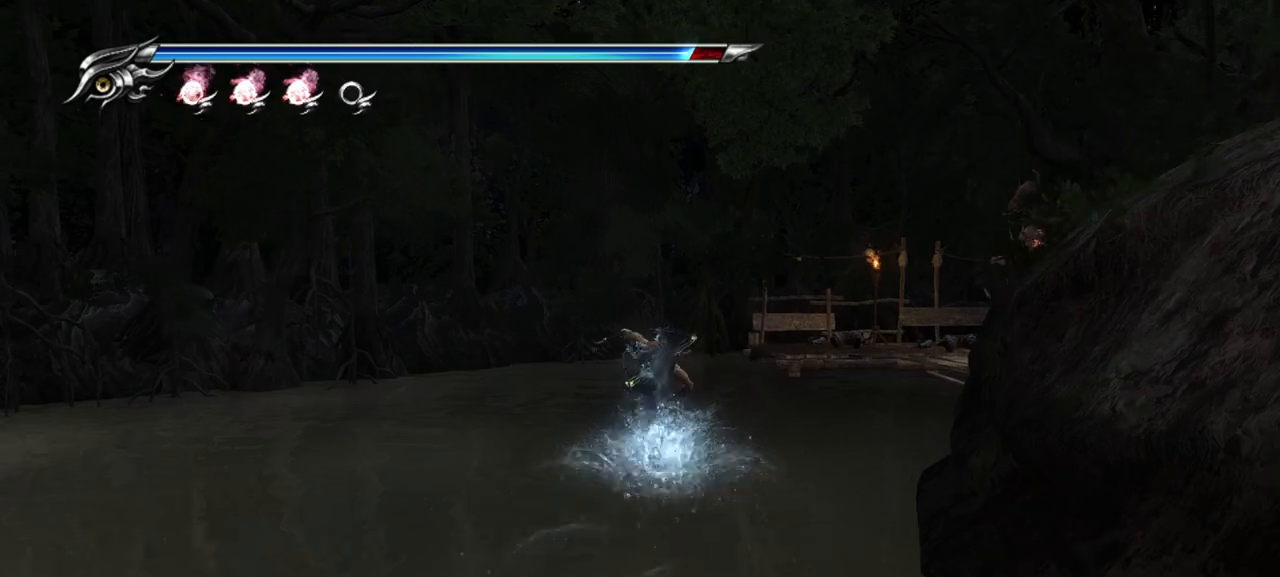
{"buttons": ["CROSS"], "left_stick": "up-right", "right_stick": "center", "events": [[17, "CROSS", "down"], [83, "CROSS", "up"], [167, "CROSS", "down"], [250, "CROSS", "up"], [267, "CROSS", "down"], [367, "CROSS", "up"], [467, "CROSS", "down"]]}
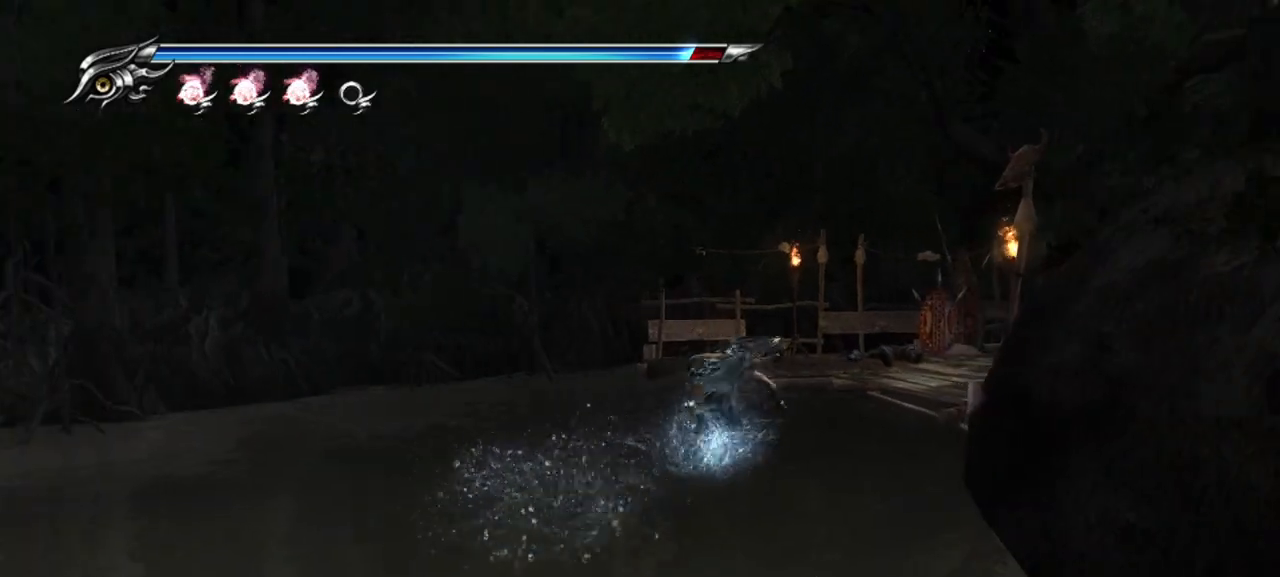
{"buttons": [], "left_stick": "up-right", "right_stick": "center", "events": [[17, "CROSS", "up"], [67, "CROSS", "down"], [100, "CROSS", "up"], [200, "CROSS", "down"], [283, "CROSS", "up"], [350, "CROSS", "down"], [417, "CROSS", "up"]]}
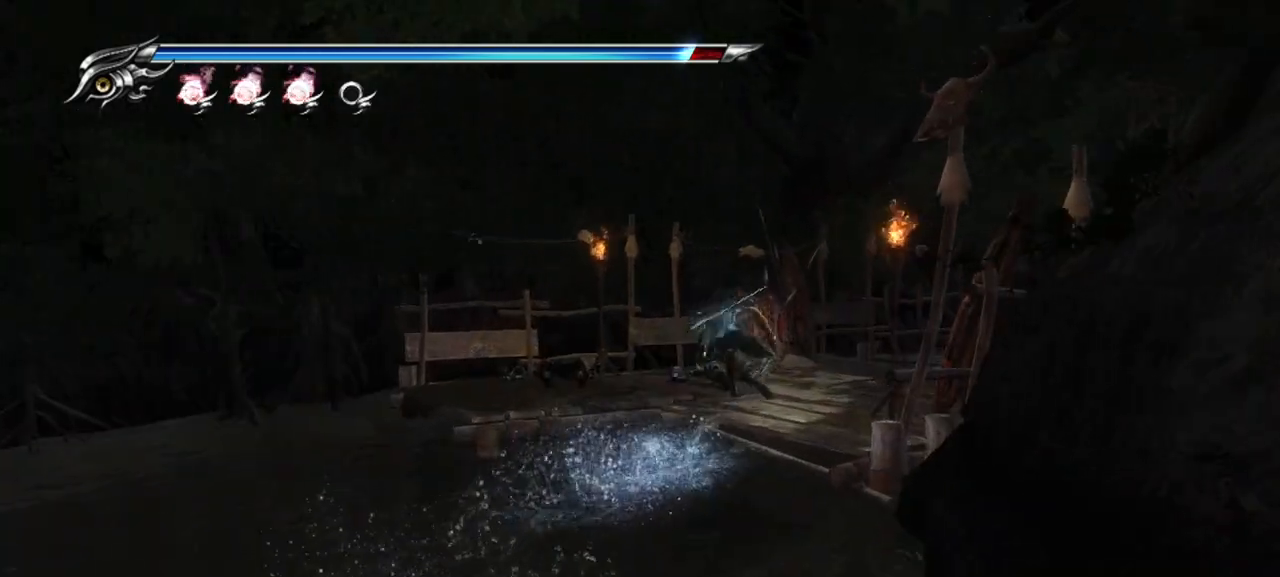
{"buttons": [], "left_stick": "up-right", "right_stick": "center", "events": [[333, "right_stick", "down-right"], [500, "right_stick", "center"]]}
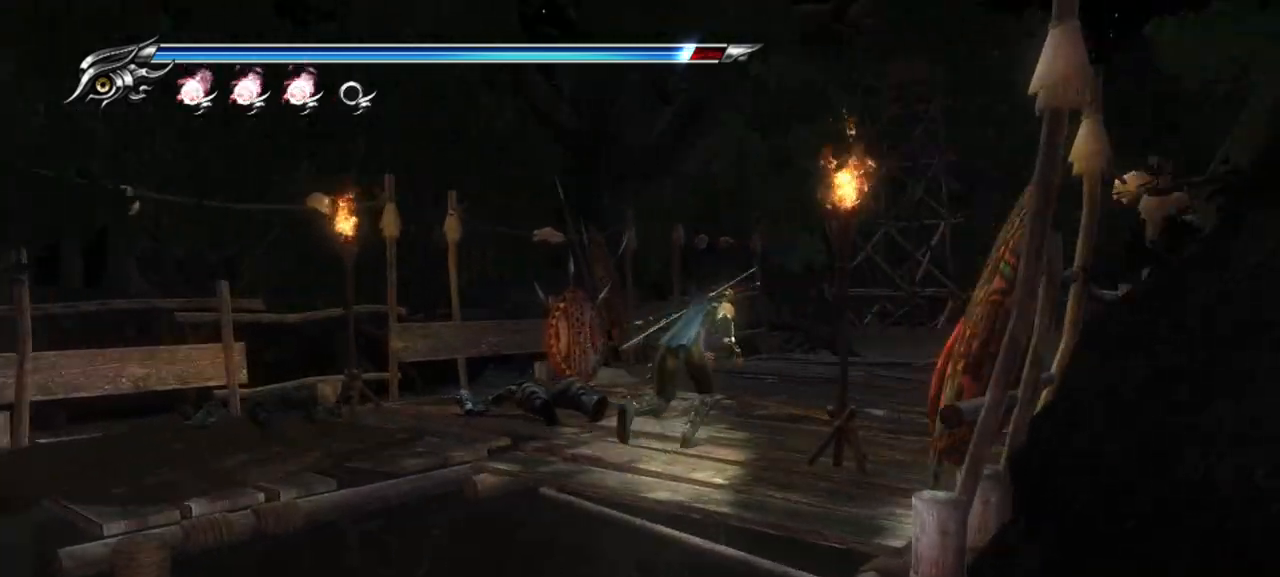
{"buttons": [], "left_stick": "up-right", "right_stick": "center", "events": [[83, "L1", "down"], [250, "CROSS", "down"], [350, "L1", "up"], [483, "CROSS", "up"]]}
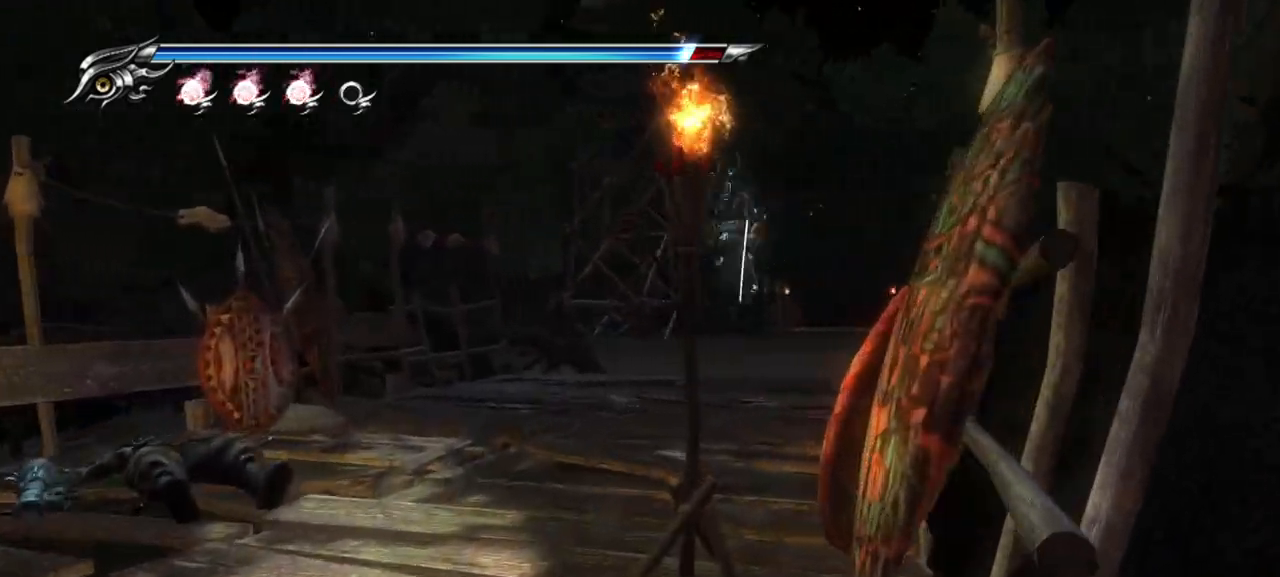
{"buttons": ["START"], "left_stick": "center", "right_stick": "center", "events": [[67, "left_stick", "up"], [167, "left_stick", "up-left"], [283, "left_stick", "center"], [450, "START", "down"]]}